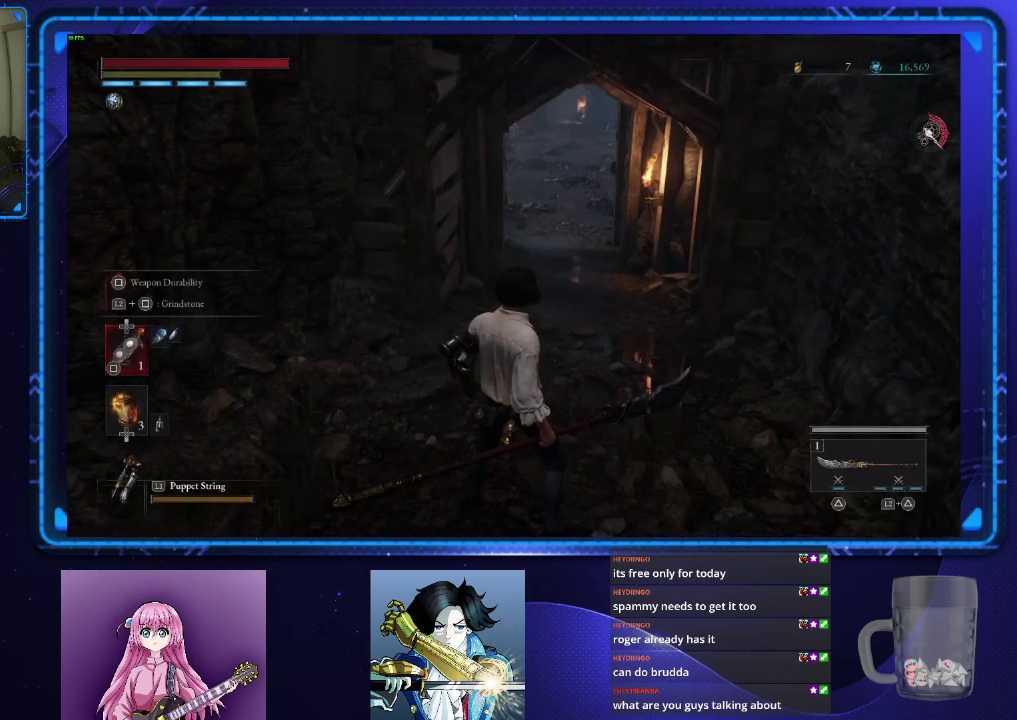
Gameplay with a controller (PlayStation layout); each line is a JSON object with the inputs held at the frame after it. "events" lists button and stick changes between this image and that frame as [ms after this image, input, new state], when the widget could be followed in between. Not read: L1.
{"buttons": [], "left_stick": "up", "right_stick": "center", "events": [[33, "left_stick", "up-right"], [167, "left_stick", "center"], [417, "left_stick", "up"]]}
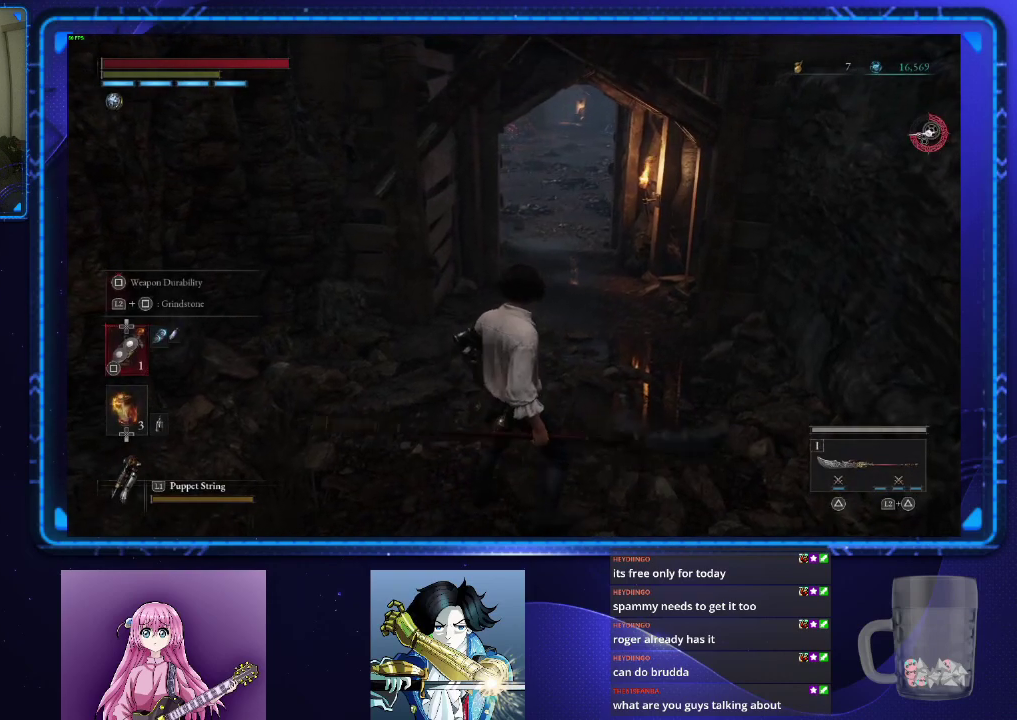
{"buttons": [], "left_stick": "up", "right_stick": "center", "events": []}
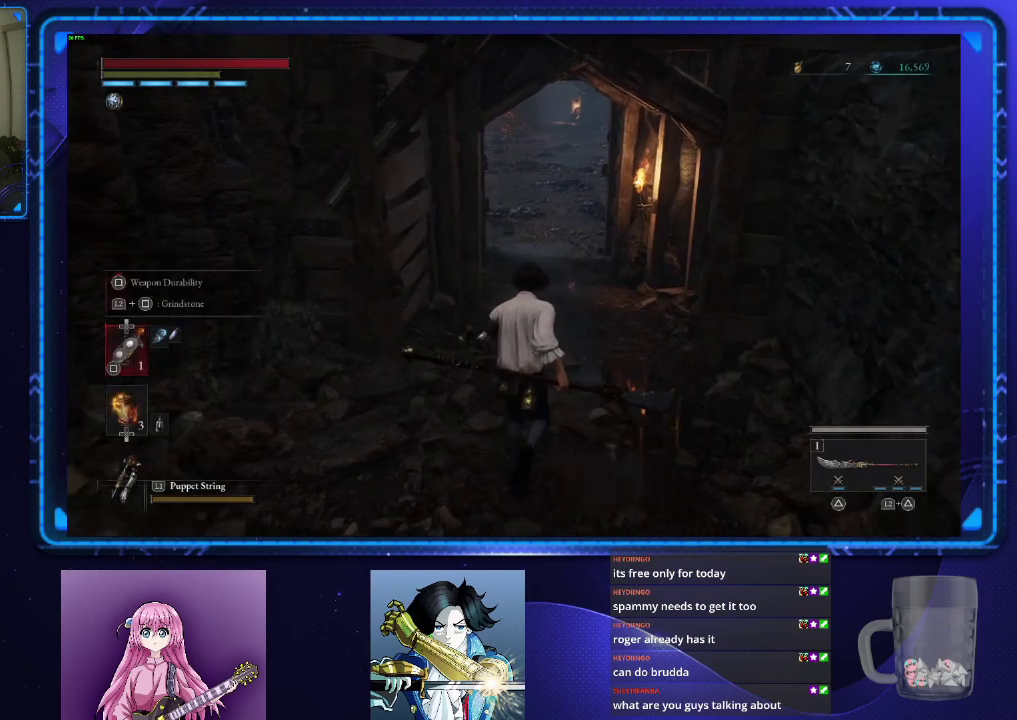
{"buttons": ["CIRCLE"], "left_stick": "up", "right_stick": "center", "events": [[233, "CIRCLE", "down"]]}
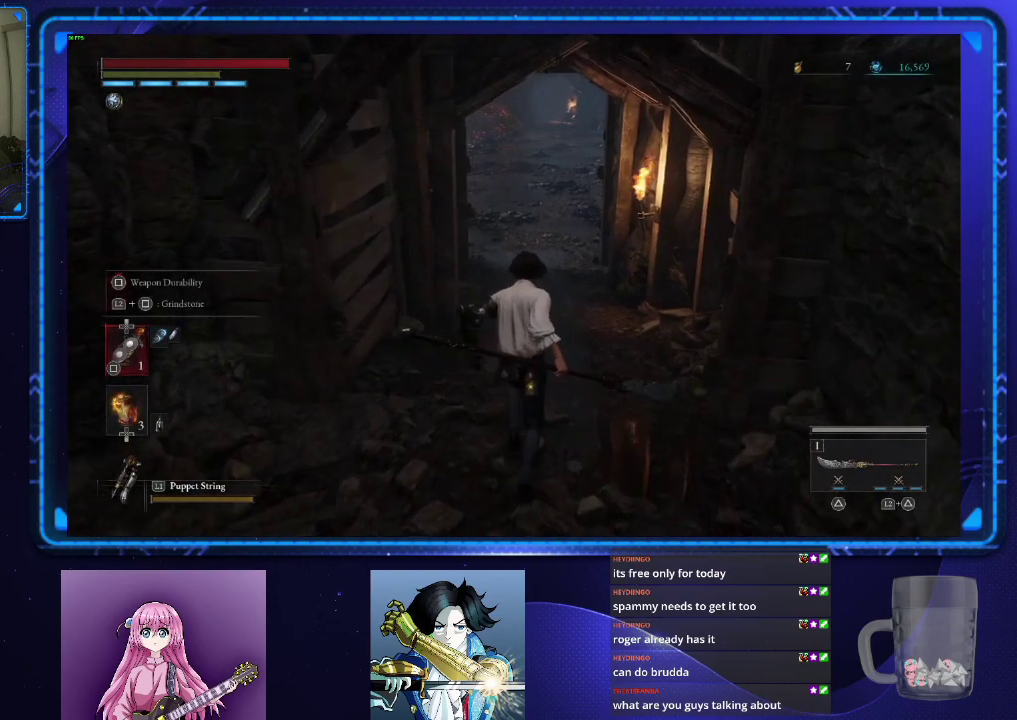
{"buttons": ["CIRCLE"], "left_stick": "up", "right_stick": "center", "events": []}
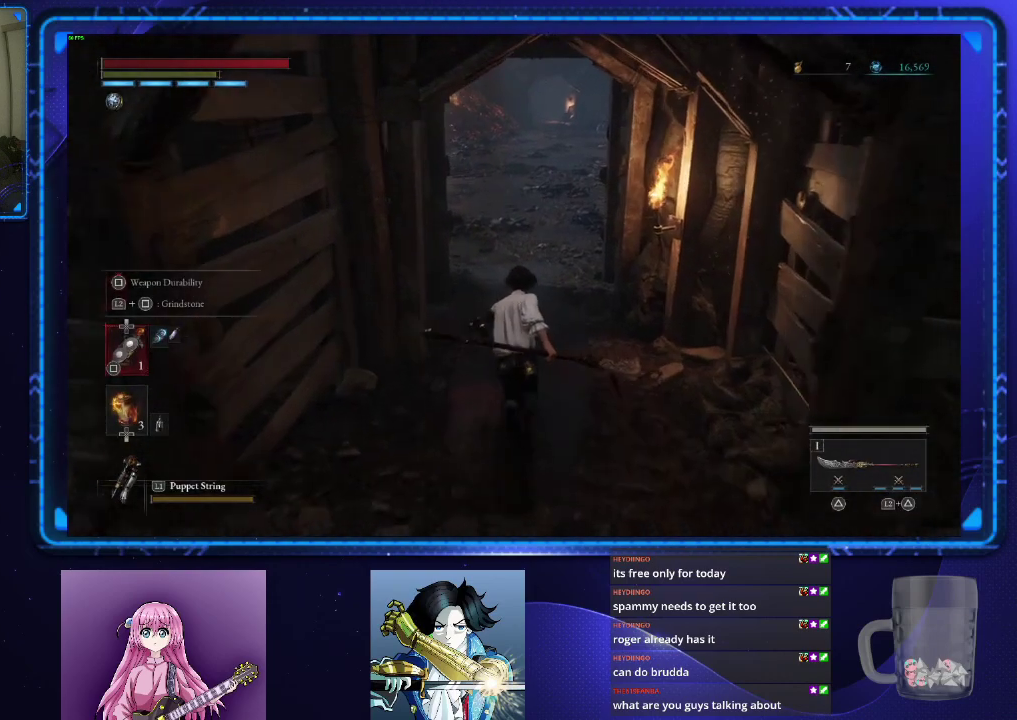
{"buttons": ["CIRCLE"], "left_stick": "up", "right_stick": "center", "events": []}
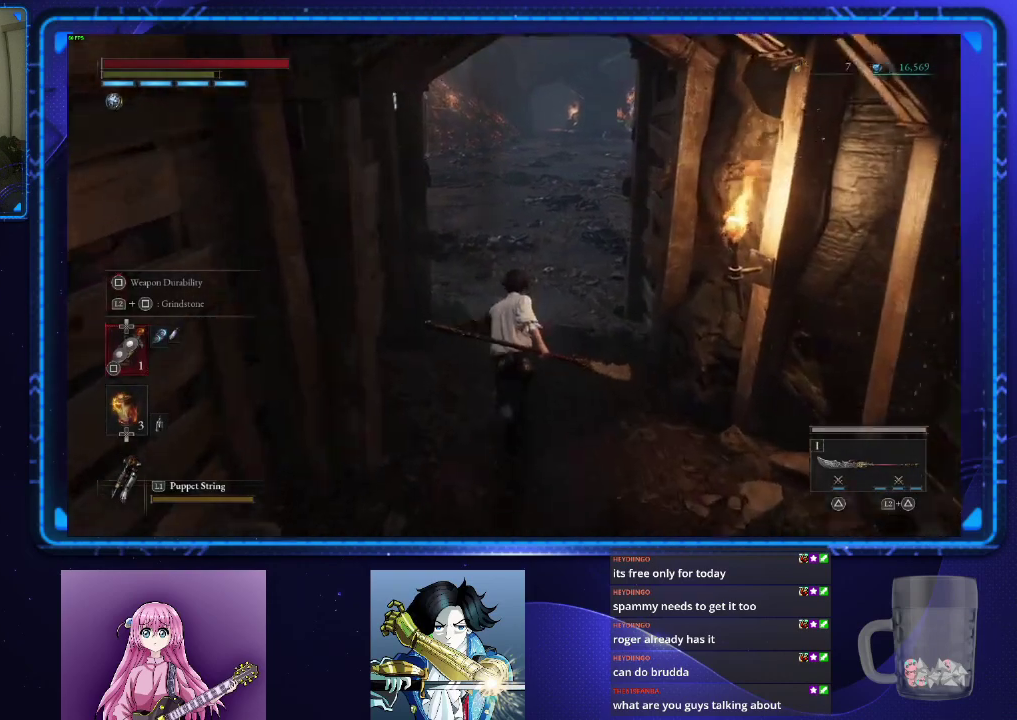
{"buttons": ["CIRCLE"], "left_stick": "up", "right_stick": "center", "events": []}
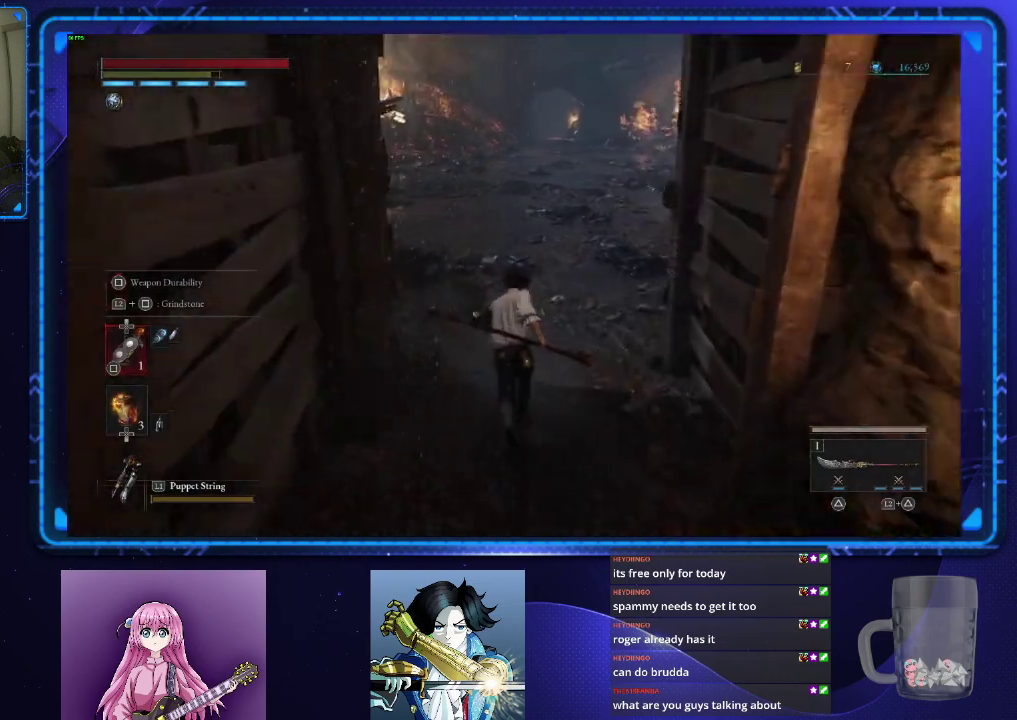
{"buttons": ["CROSS"], "left_stick": "center", "right_stick": "center", "events": [[183, "CROSS", "down"], [200, "CIRCLE", "up"], [333, "left_stick", "center"]]}
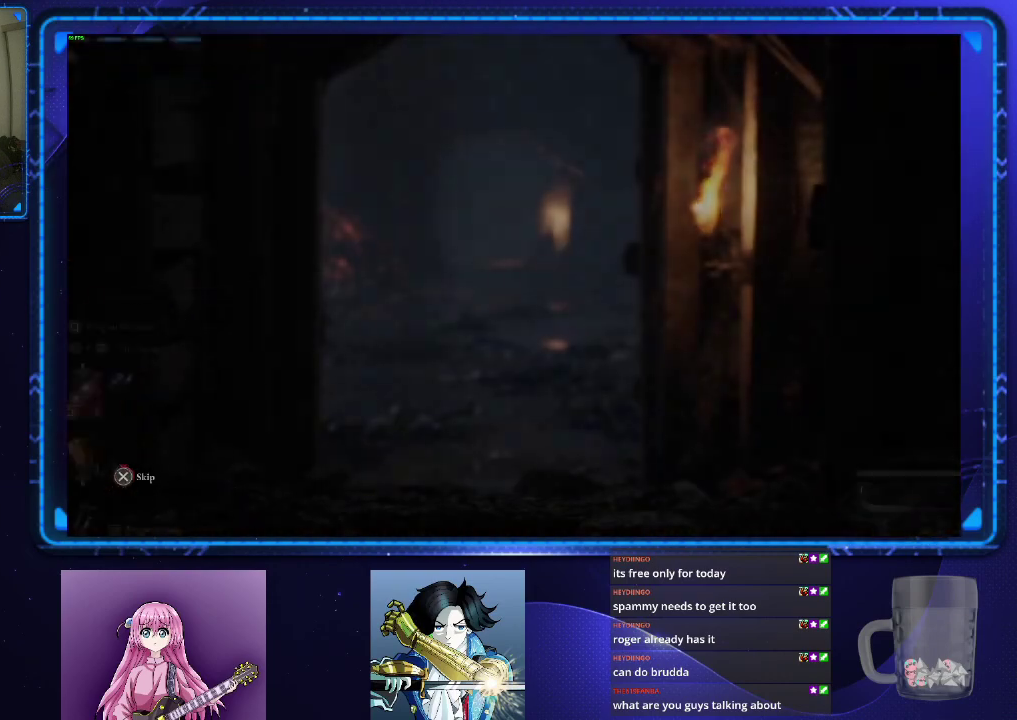
{"buttons": ["CROSS"], "left_stick": "center", "right_stick": "center", "events": []}
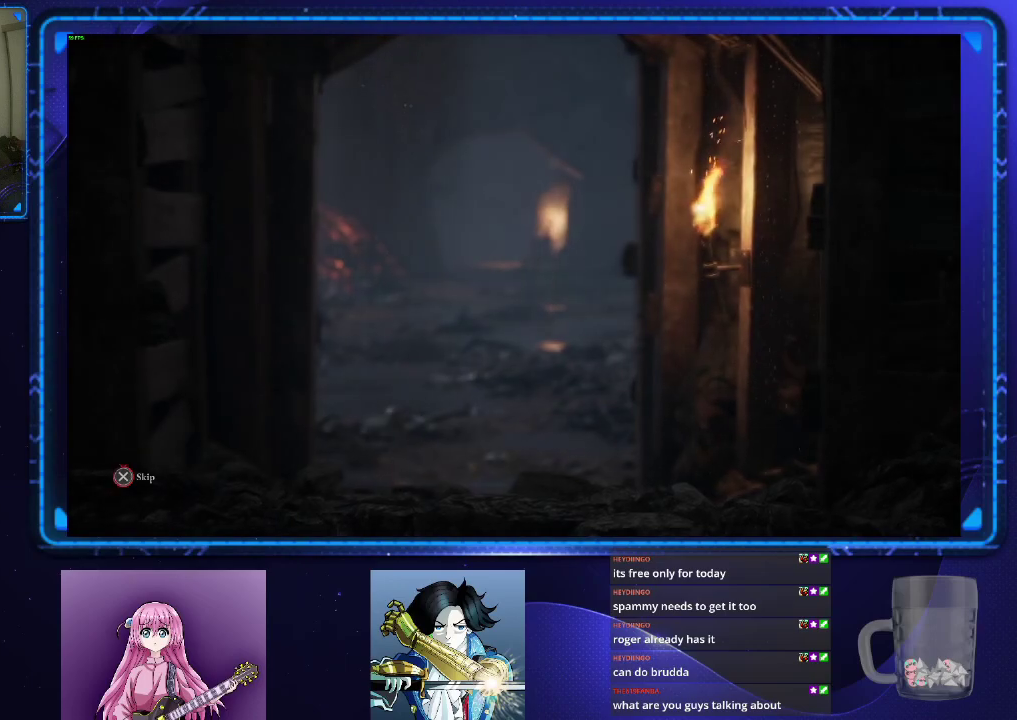
{"buttons": ["CROSS"], "left_stick": "center", "right_stick": "center", "events": []}
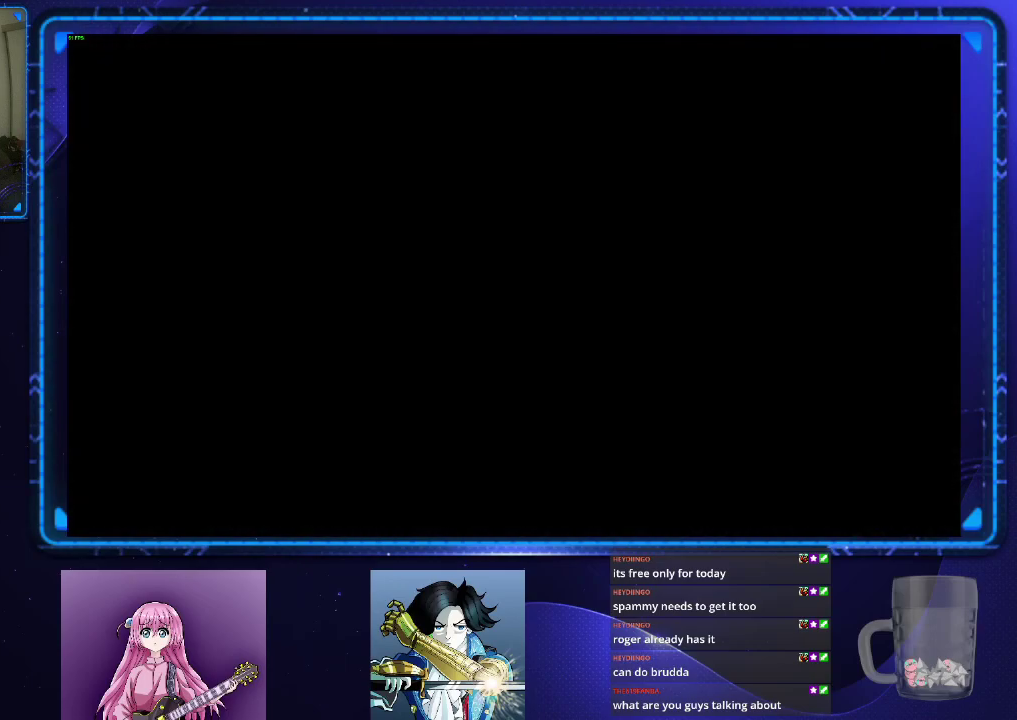
{"buttons": ["L2"], "left_stick": "up", "right_stick": "center", "events": [[100, "left_stick", "up"], [150, "CROSS", "up"], [350, "L2", "down"]]}
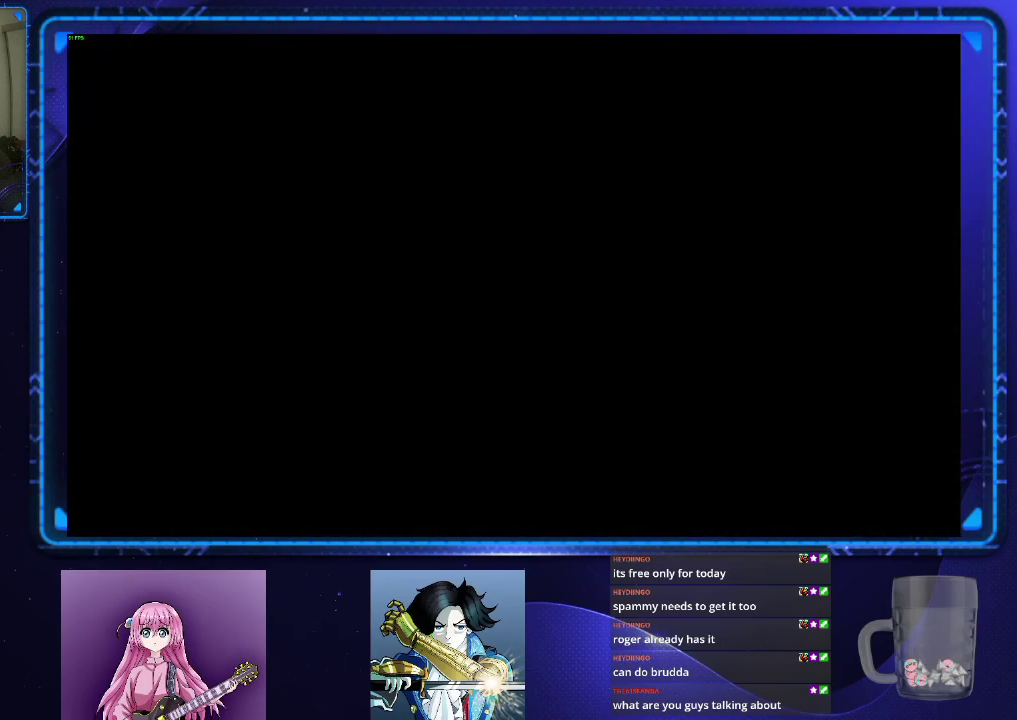
{"buttons": ["L2"], "left_stick": "up", "right_stick": "center", "events": [[50, "SQUARE", "down"], [117, "SQUARE", "up"], [217, "SQUARE", "down"], [267, "SQUARE", "up"], [367, "SQUARE", "down"], [434, "SQUARE", "up"]]}
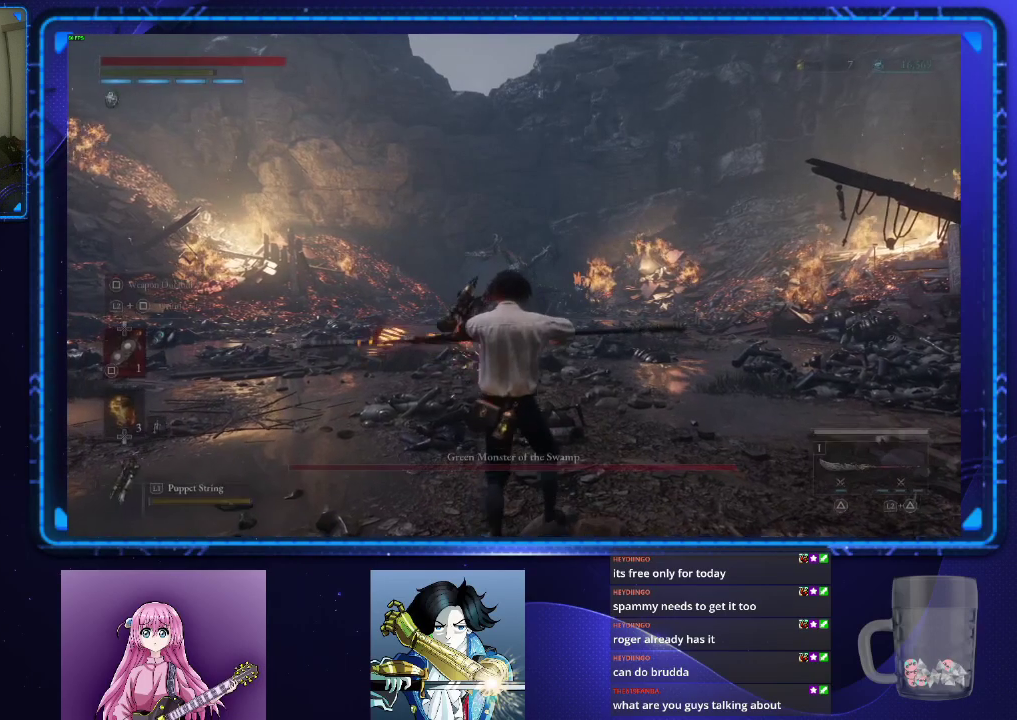
{"buttons": [], "left_stick": "up", "right_stick": "center", "events": [[83, "L2", "up"], [317, "DPAD_UP", "down"], [417, "DPAD_UP", "up"]]}
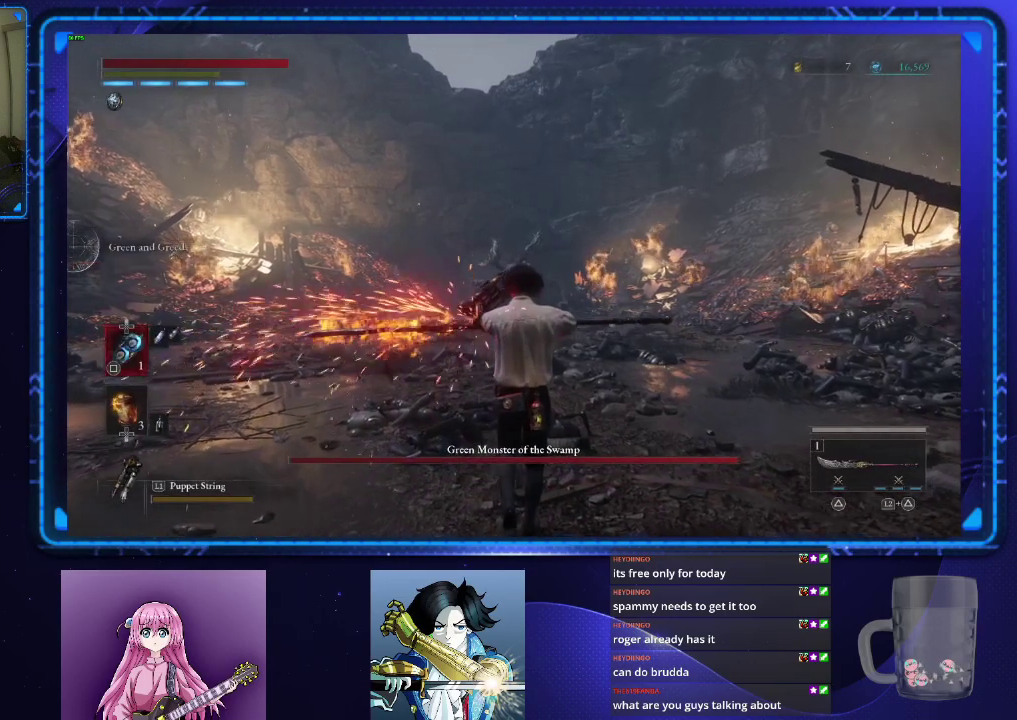
{"buttons": ["L3"], "left_stick": "up", "right_stick": "center", "events": [[17, "DPAD_UP", "down"], [67, "DPAD_UP", "up"], [401, "L3", "down"]]}
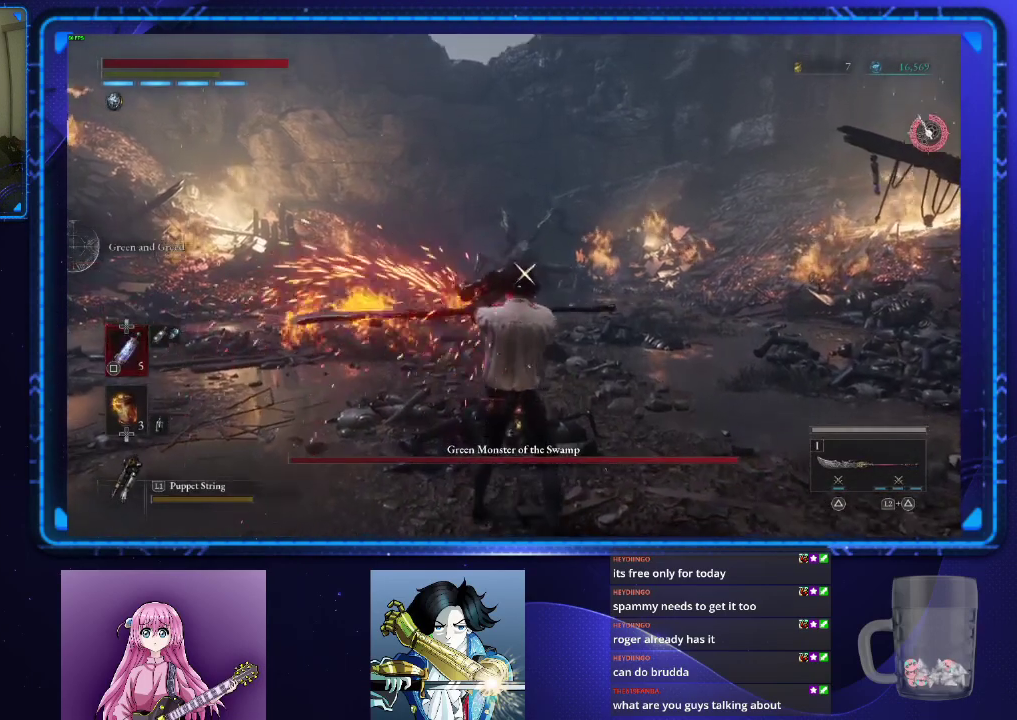
{"buttons": [], "left_stick": "up", "right_stick": "center", "events": [[50, "L3", "up"]]}
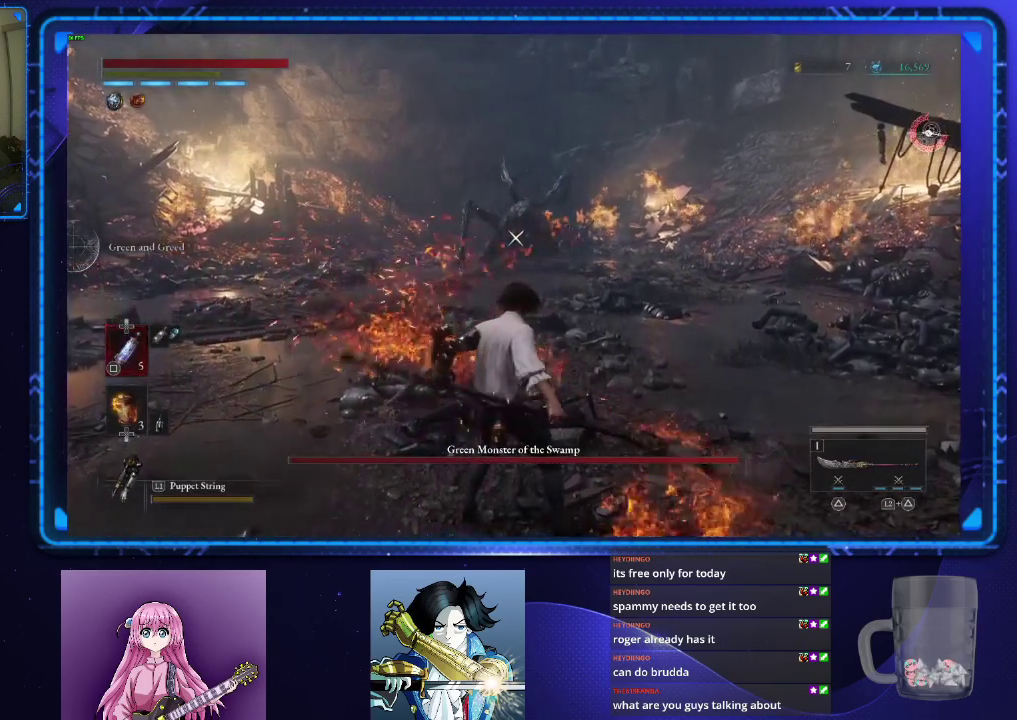
{"buttons": [], "left_stick": "up", "right_stick": "center", "events": []}
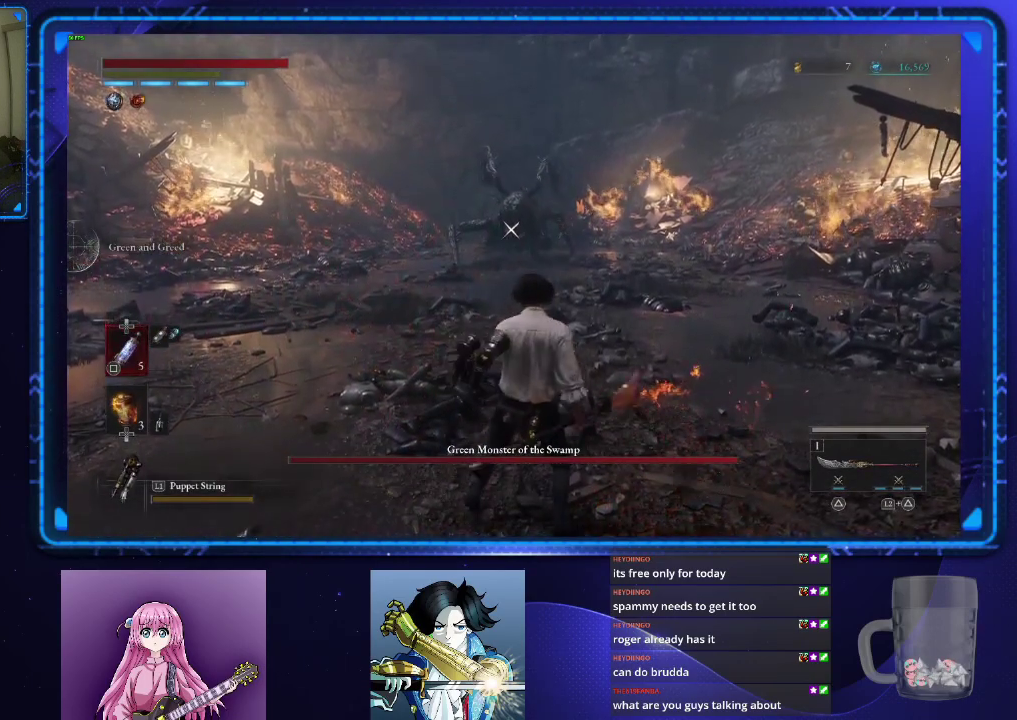
{"buttons": [], "left_stick": "up", "right_stick": "center", "events": []}
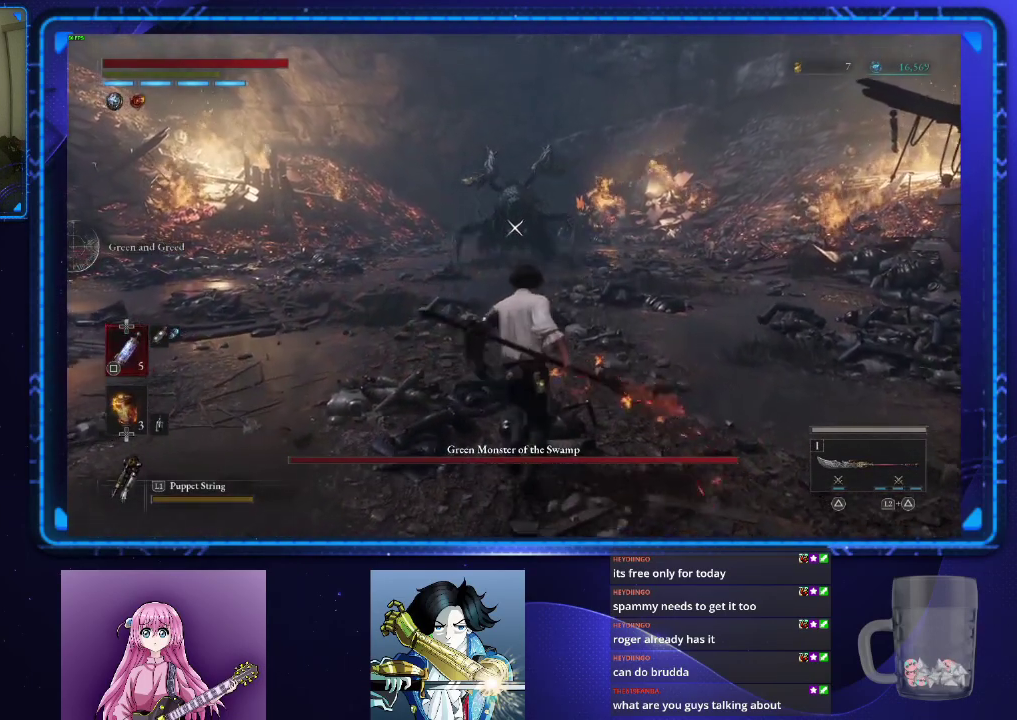
{"buttons": [], "left_stick": "down", "right_stick": "center", "events": [[234, "left_stick", "left"], [317, "left_stick", "down-left"], [384, "left_stick", "down"]]}
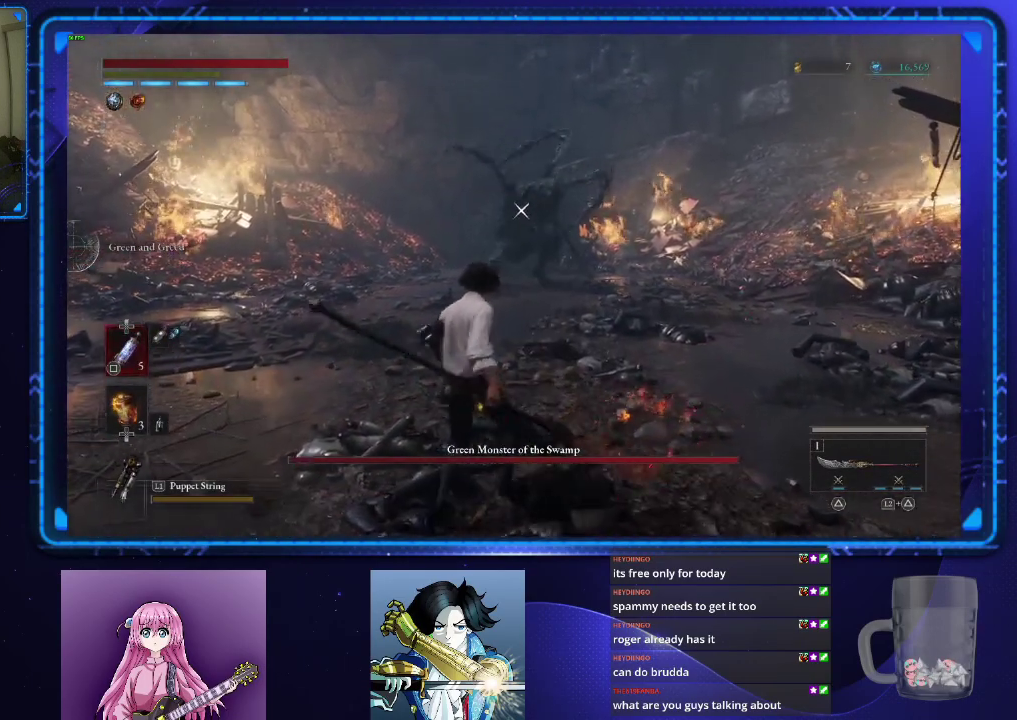
{"buttons": ["CIRCLE", "L3"], "left_stick": "up", "right_stick": "center", "events": [[100, "CIRCLE", "down"], [100, "left_stick", "right"], [150, "left_stick", "up"], [450, "L3", "down"]]}
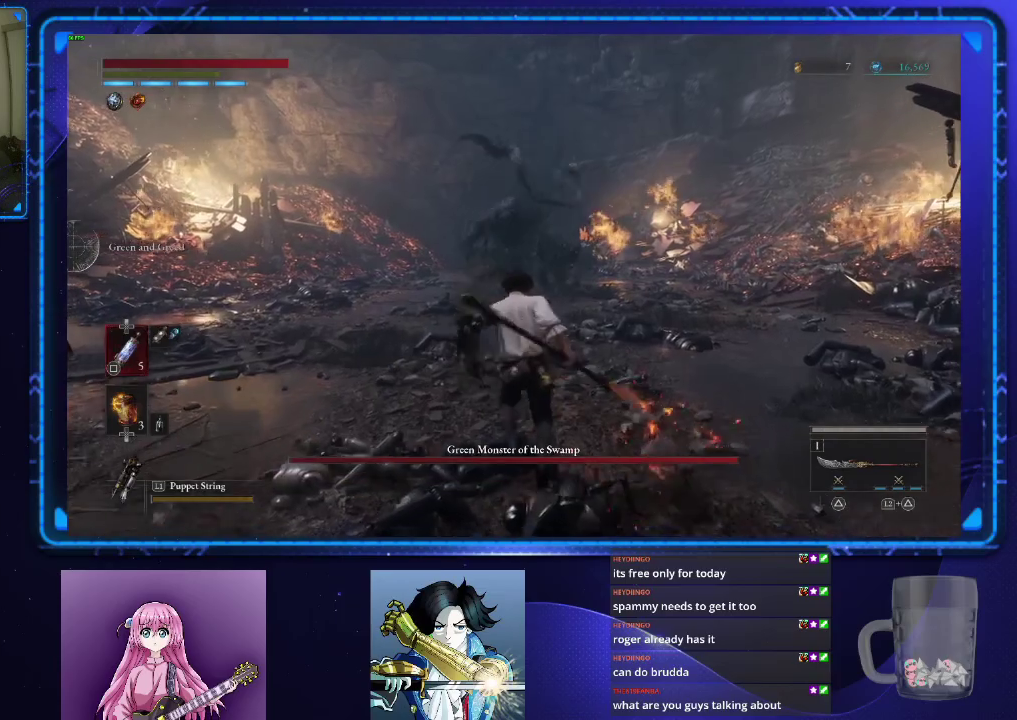
{"buttons": [], "left_stick": "down", "right_stick": "down", "events": [[100, "L3", "up"], [150, "CIRCLE", "up"], [250, "left_stick", "center"], [300, "left_stick", "down-left"], [367, "left_stick", "down"], [401, "right_stick", "down"]]}
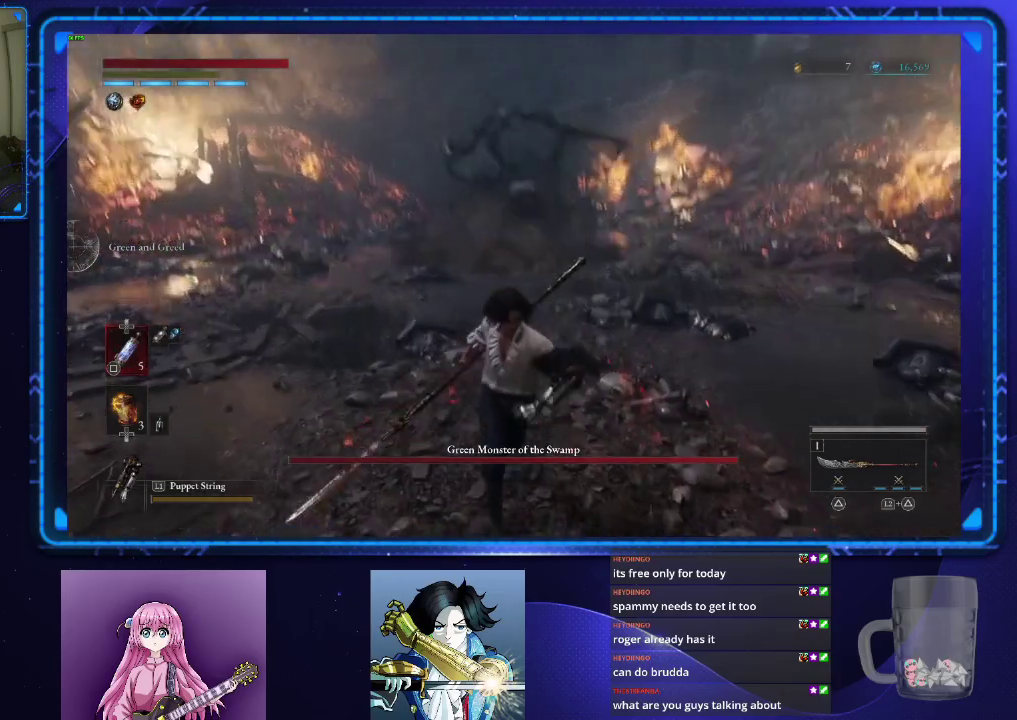
{"buttons": [], "left_stick": "center", "right_stick": "center", "events": [[16, "right_stick", "center"], [483, "left_stick", "center"]]}
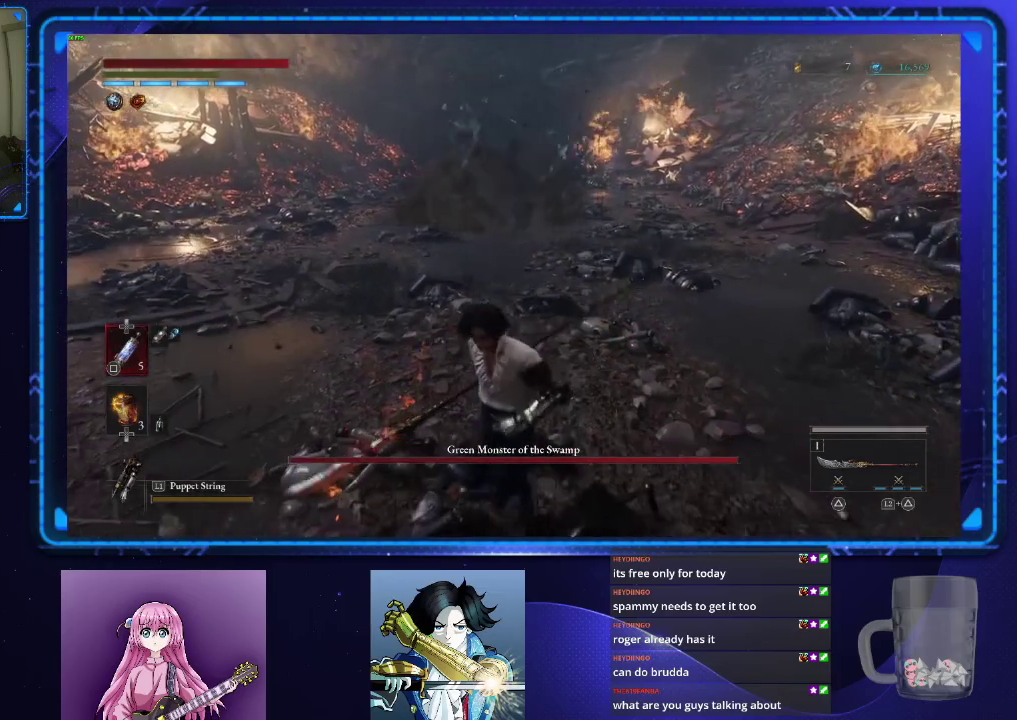
{"buttons": [], "left_stick": "center", "right_stick": "center", "events": []}
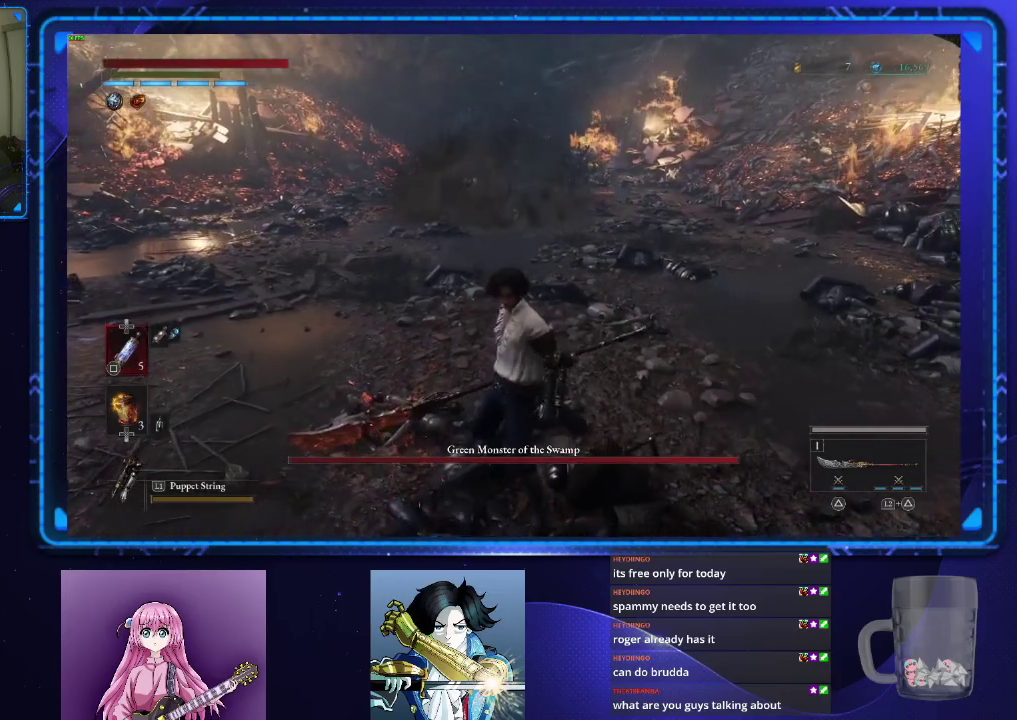
{"buttons": [], "left_stick": "up", "right_stick": "center", "events": [[300, "right_stick", "down"], [367, "left_stick", "up"], [417, "right_stick", "center"]]}
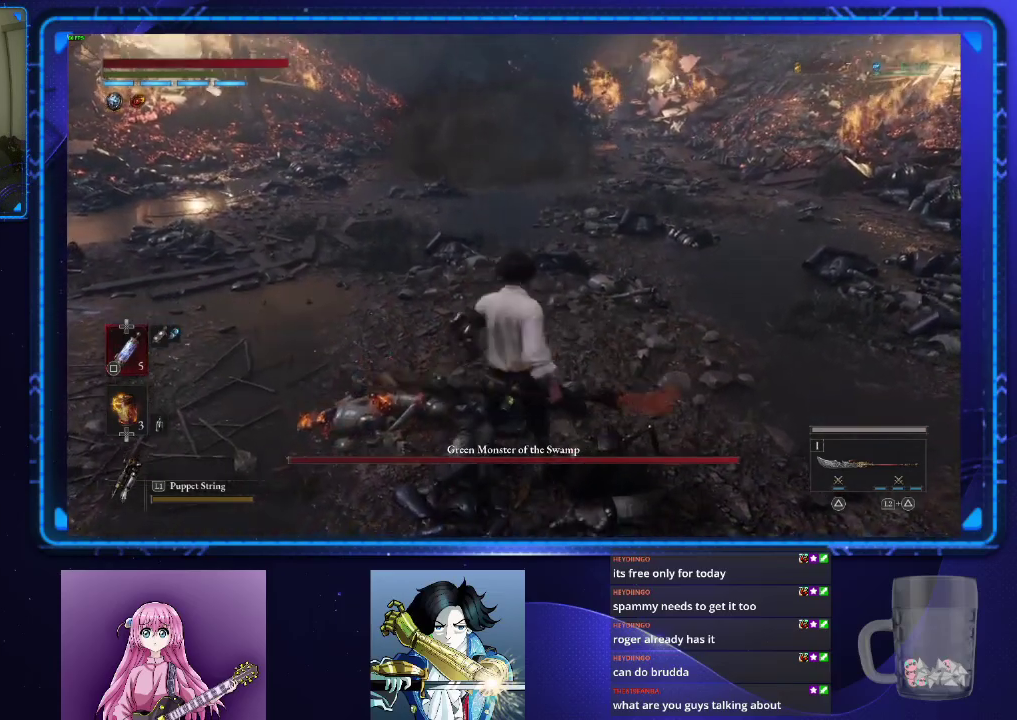
{"buttons": [], "left_stick": "up", "right_stick": "center", "events": []}
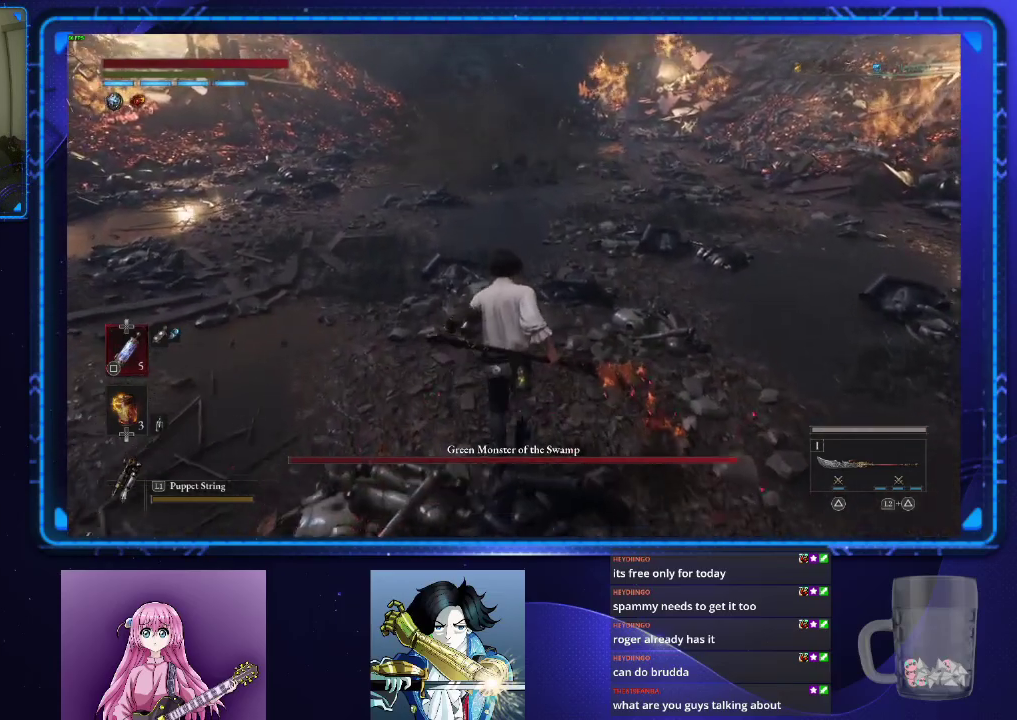
{"buttons": [], "left_stick": "up-left", "right_stick": "center", "events": [[283, "left_stick", "up-left"]]}